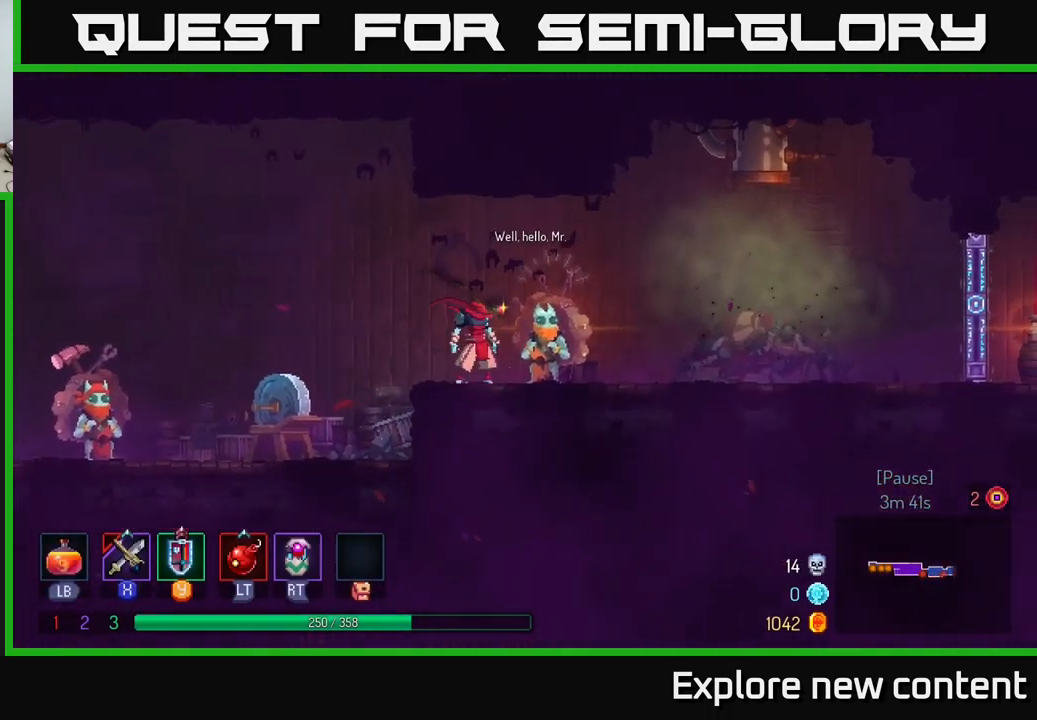
Gameplay with a controller (Xbox layout); each line is a JSON object with the inputs held at the frame after it. "events" lists button and stick changes between this image and that frame as [ms after this image, input, new state], when the widget could be followed in between. Not read: L3.
{"buttons": [], "left_stick": "center", "right_stick": "center", "events": [[17, "left_stick", "center"], [117, "R1", "down"], [200, "R1", "up"]]}
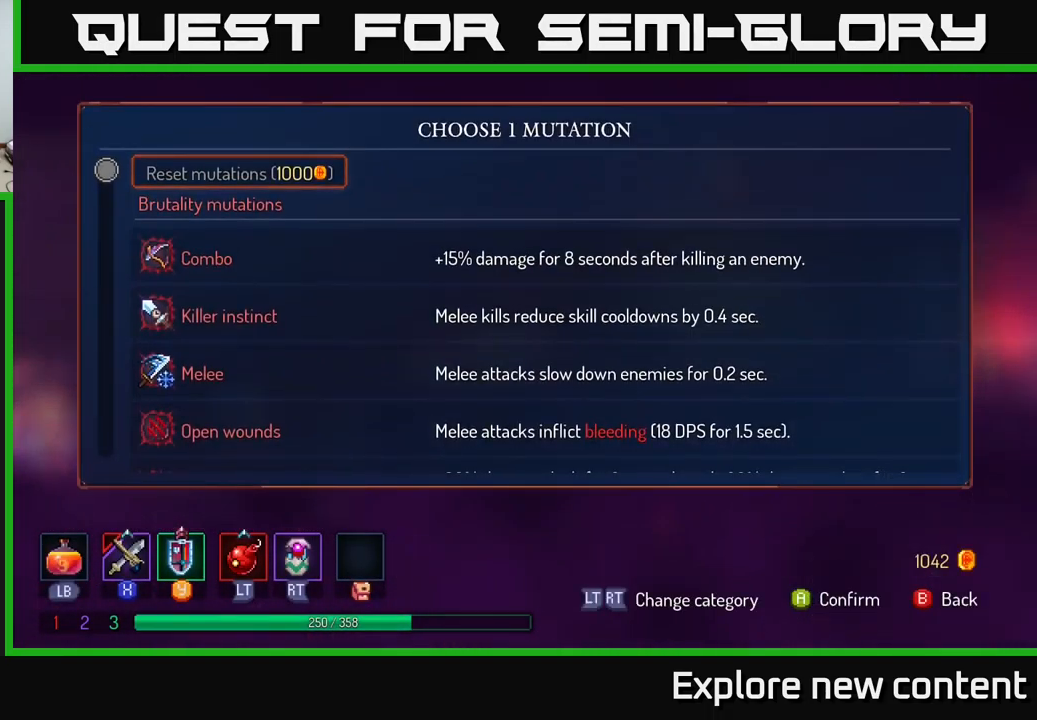
{"buttons": [], "left_stick": "down-left", "right_stick": "center", "events": [[399, "left_stick", "down-left"]]}
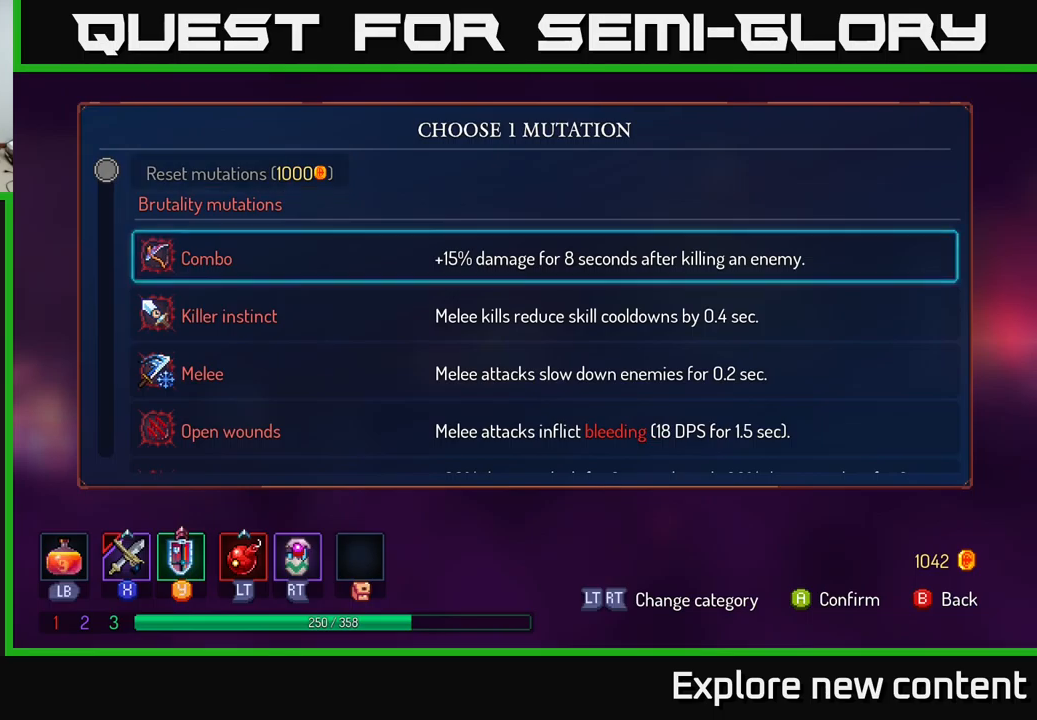
{"buttons": [], "left_stick": "down-left", "right_stick": "center", "events": [[34, "left_stick", "center"], [134, "left_stick", "down-left"], [234, "left_stick", "center"], [400, "left_stick", "down-left"]]}
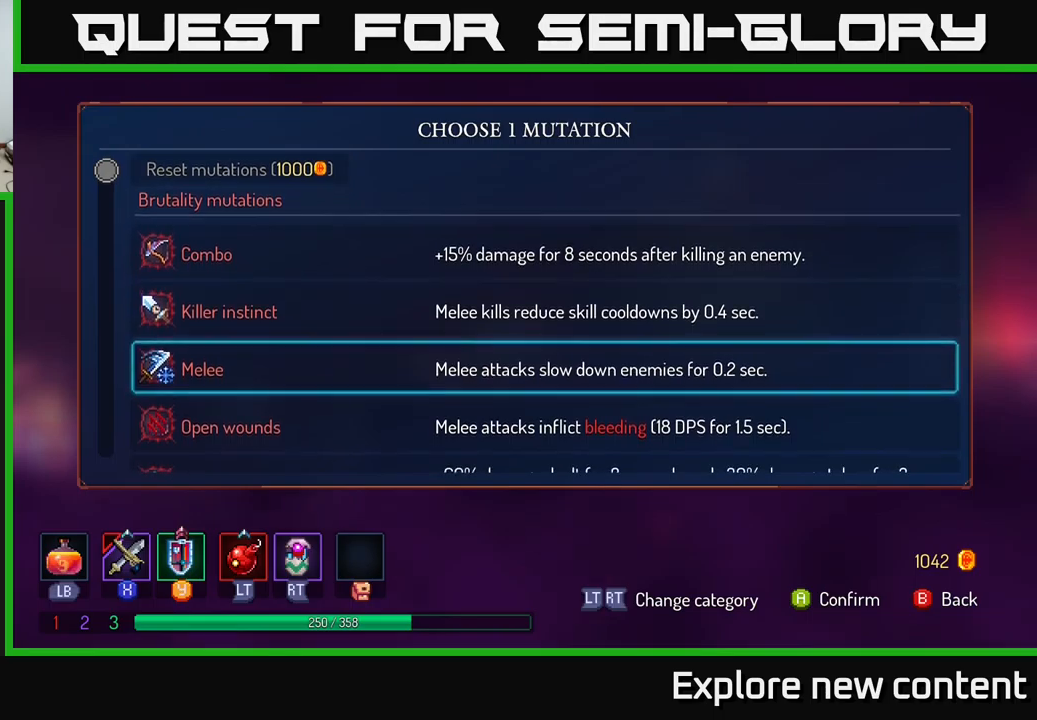
{"buttons": [], "left_stick": "center", "right_stick": "center", "events": [[50, "left_stick", "center"]]}
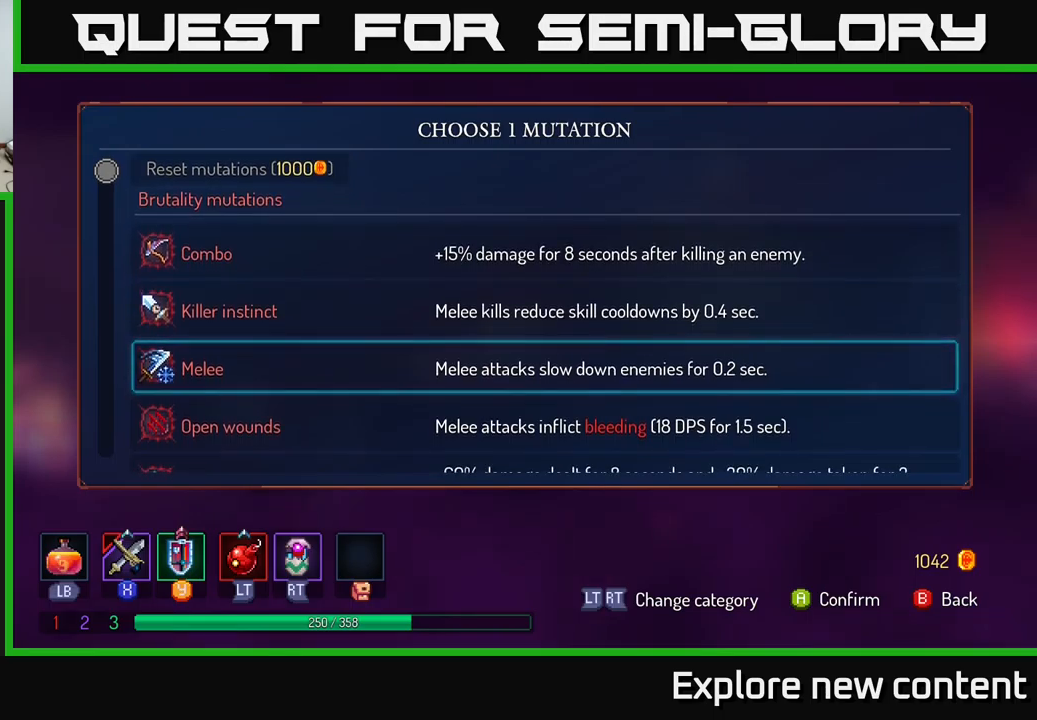
{"buttons": [], "left_stick": "down-left", "right_stick": "center", "events": [[500, "left_stick", "down-left"]]}
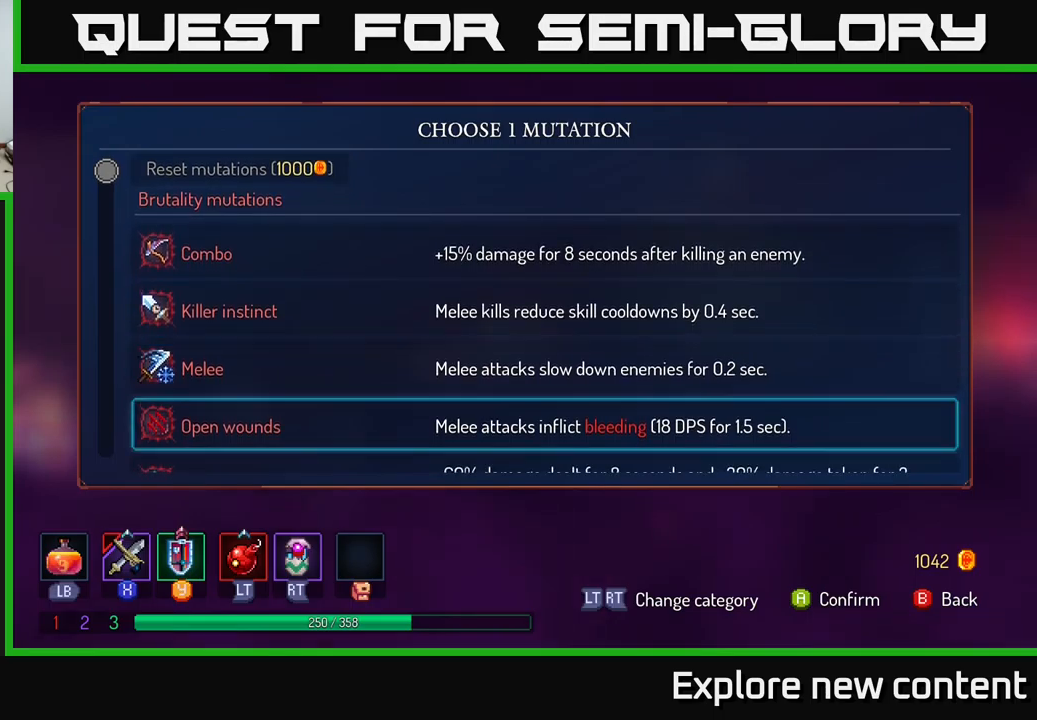
{"buttons": [], "left_stick": "left", "right_stick": "center", "events": [[134, "left_stick", "center"], [217, "left_stick", "down-left"], [384, "left_stick", "center"], [484, "left_stick", "left"]]}
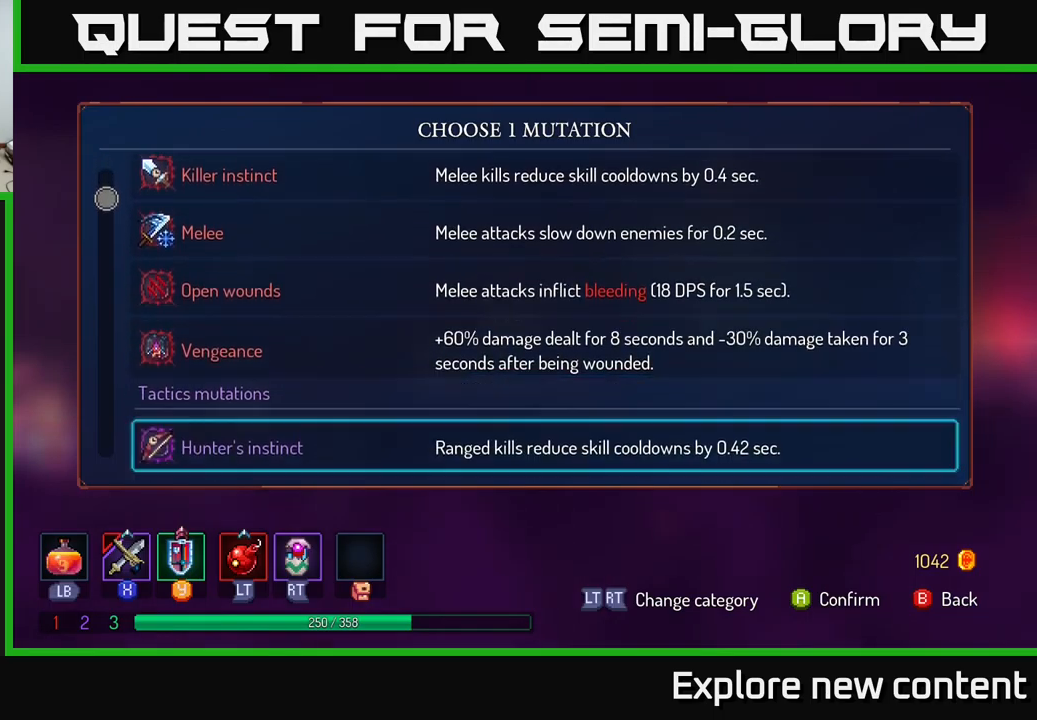
{"buttons": [], "left_stick": "center", "right_stick": "center", "events": [[134, "left_stick", "center"]]}
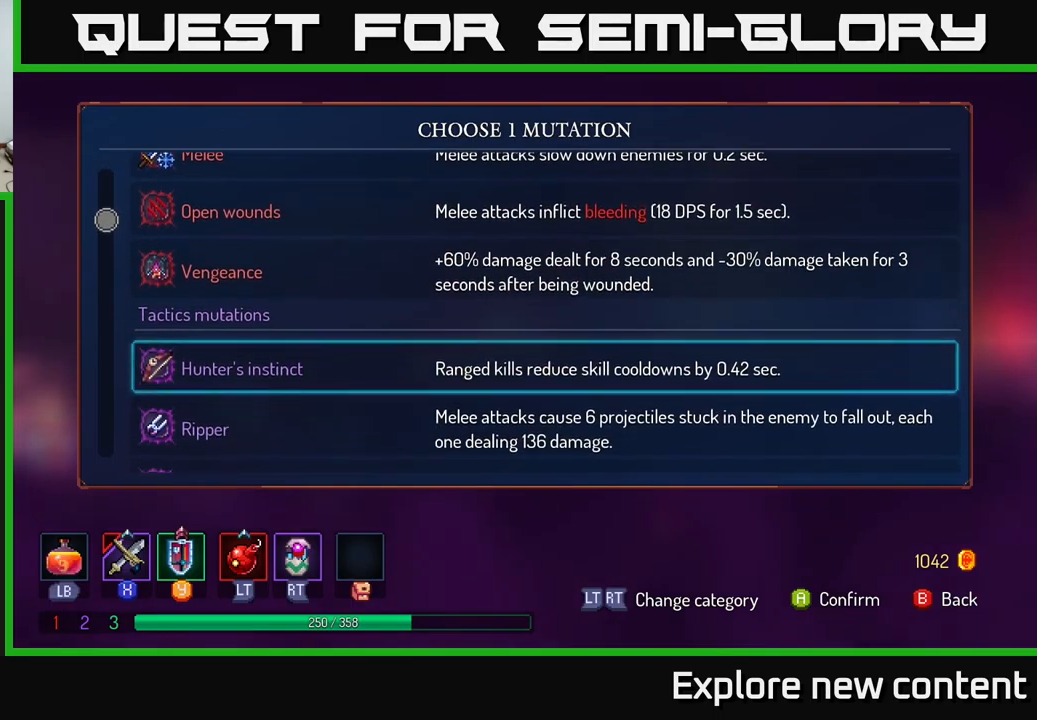
{"buttons": [], "left_stick": "center", "right_stick": "center", "events": [[50, "left_stick", "up-left"], [217, "left_stick", "center"]]}
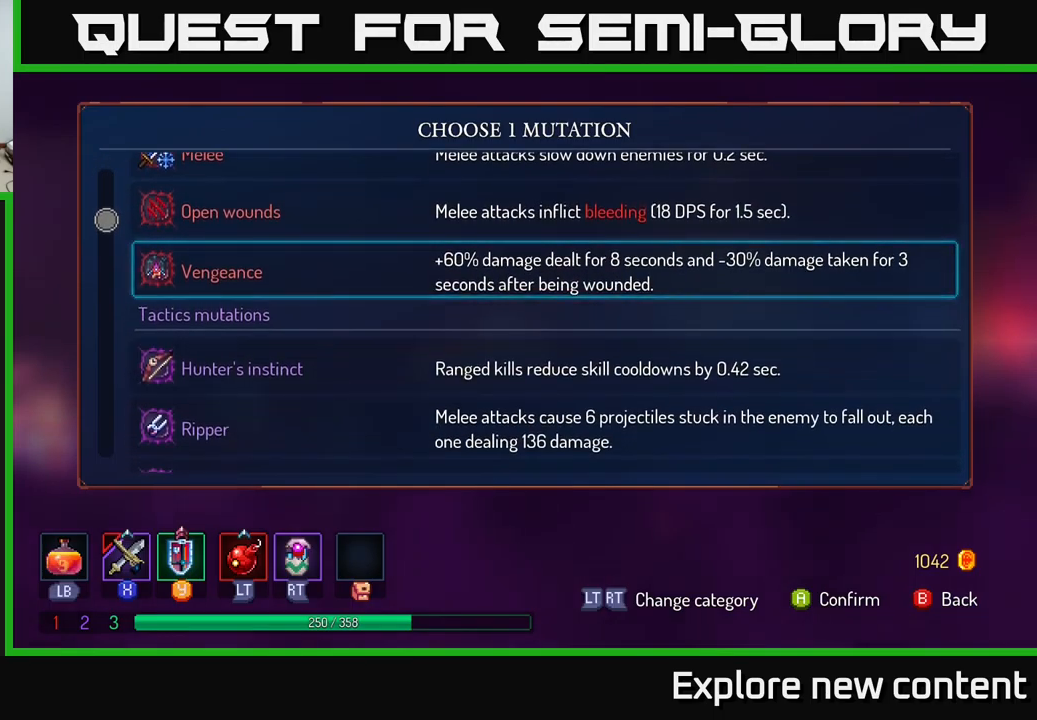
{"buttons": [], "left_stick": "center", "right_stick": "center", "events": []}
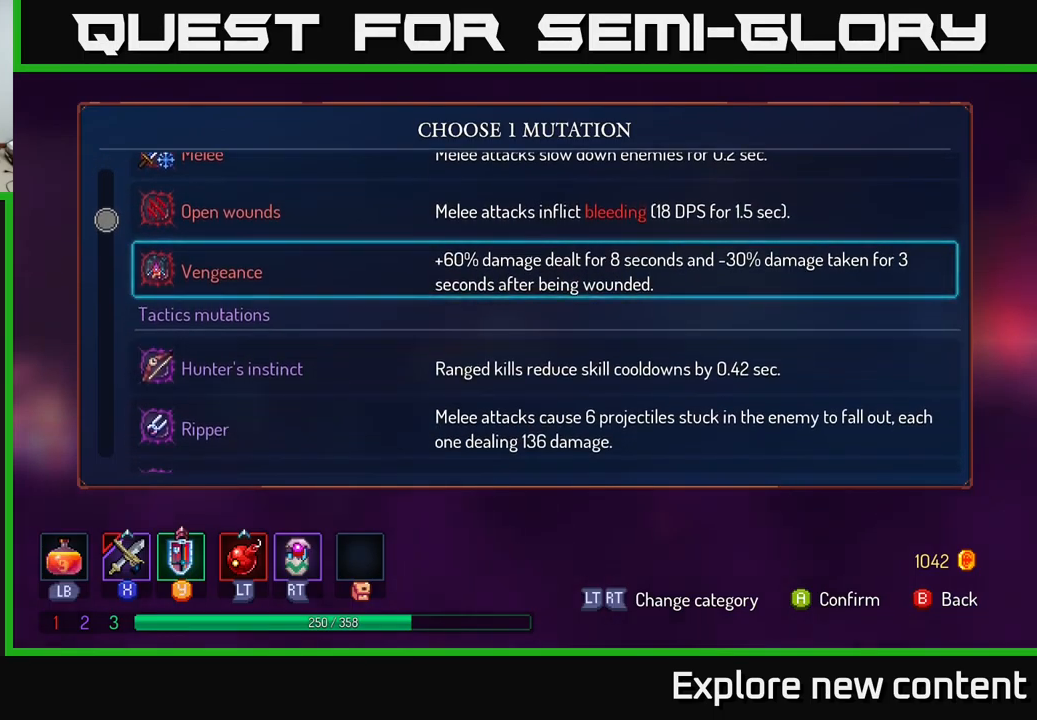
{"buttons": [], "left_stick": "center", "right_stick": "center", "events": []}
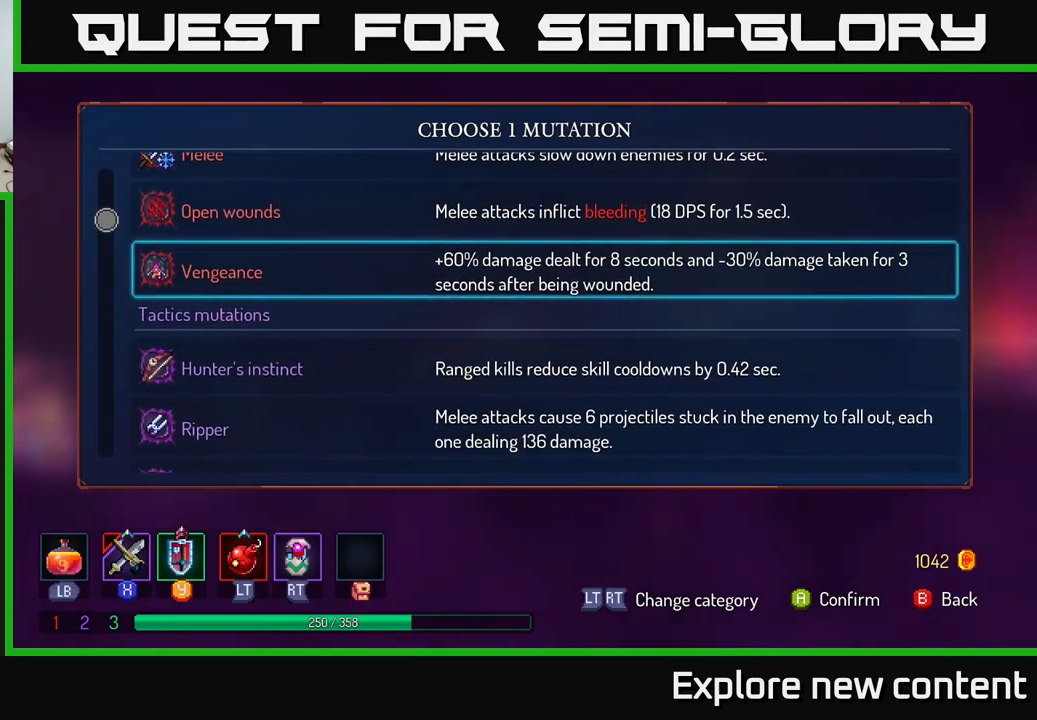
{"buttons": [], "left_stick": "center", "right_stick": "center", "events": []}